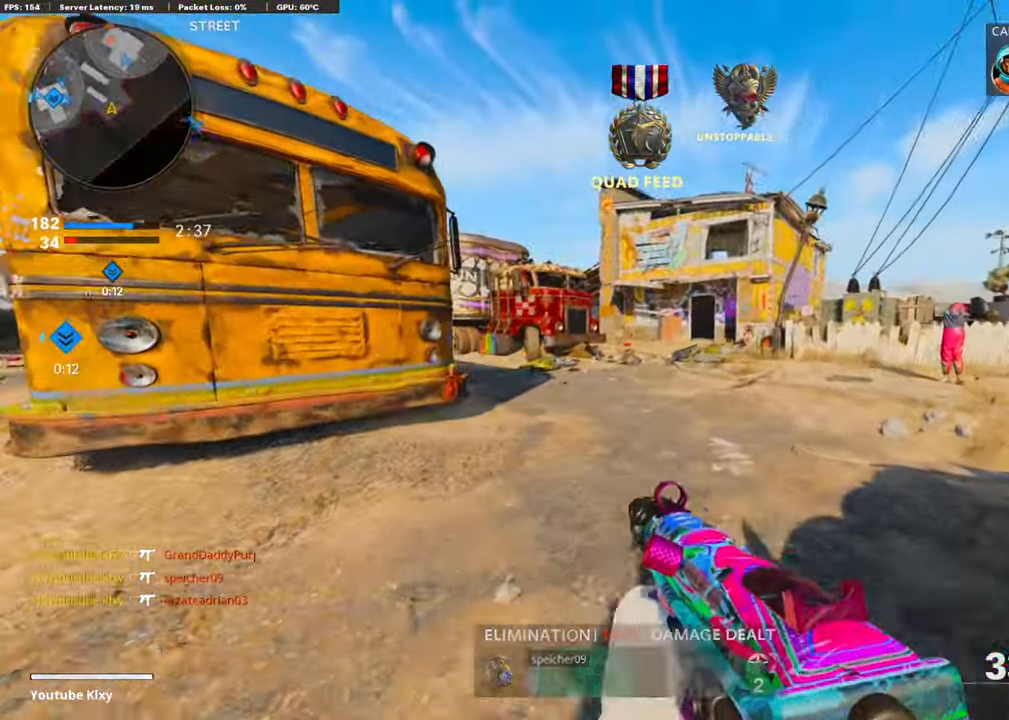
Gameplay with a controller (PlayStation layout); each line is a JSON object with the inputs held at the frame after it. "events" lists button and stick changes between this image and that frame as [ms after this image, input, new state], when the widget could be followed in between. Not read: TOUCHPAD.
{"buttons": ["L1"], "left_stick": "right", "right_stick": "left", "events": [[134, "L3", "up"], [134, "left_stick", "up-right"], [218, "L1", "down"], [235, "left_stick", "right"], [471, "right_stick", "left"]]}
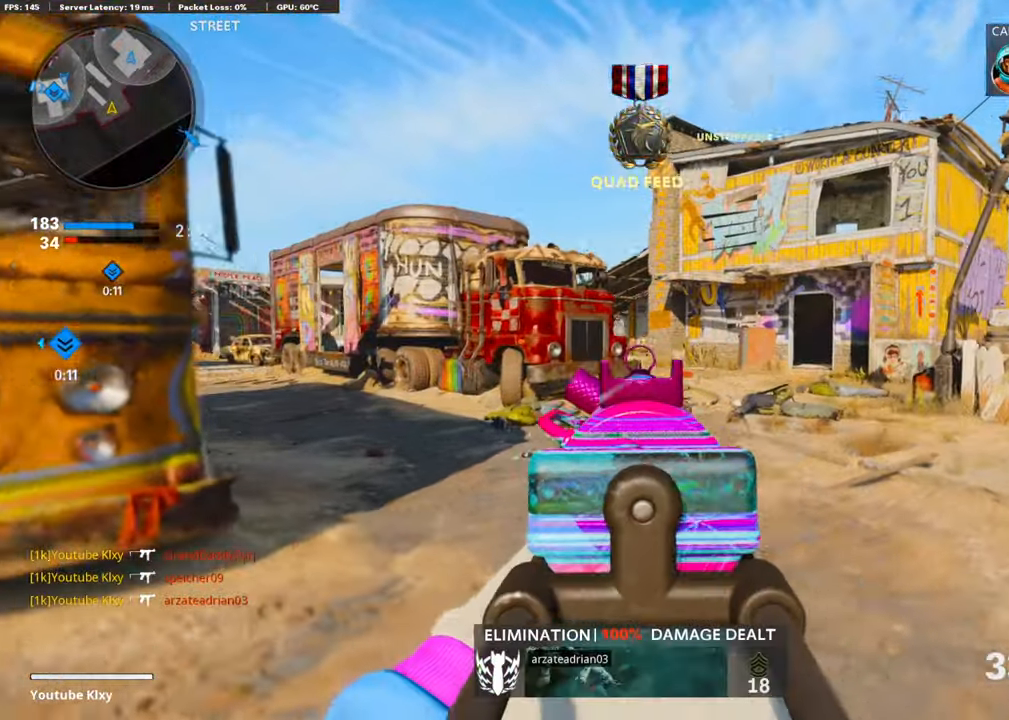
{"buttons": ["L1"], "left_stick": "up-right", "right_stick": "left", "events": [[33, "right_stick", "up-left"], [151, "left_stick", "up-right"], [202, "right_stick", "center"], [387, "right_stick", "left"]]}
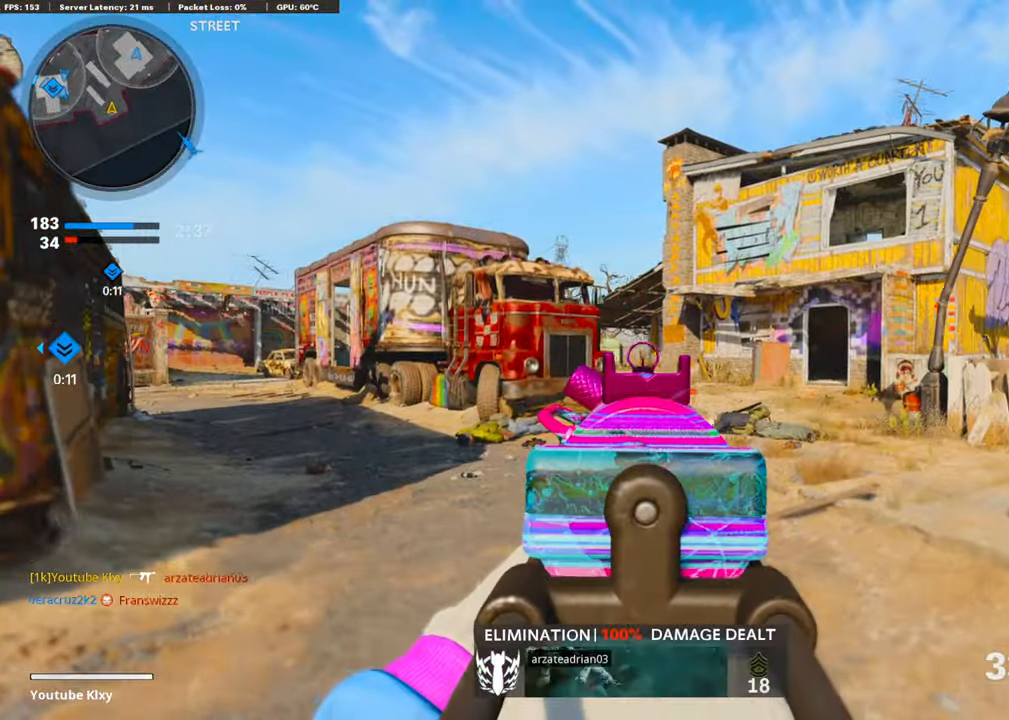
{"buttons": ["L1", "R1"], "left_stick": "up-right", "right_stick": "center", "events": [[168, "right_stick", "center"], [454, "R1", "down"]]}
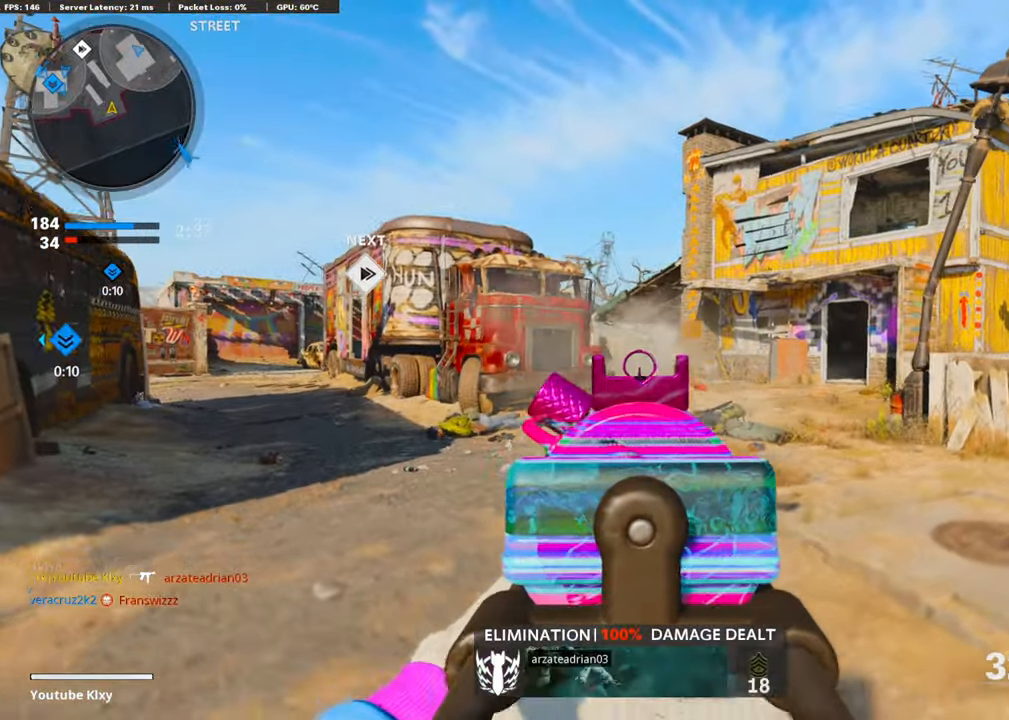
{"buttons": ["L1"], "left_stick": "up-right", "right_stick": "up", "events": [[50, "R1", "up"], [101, "R1", "down"], [134, "right_stick", "left"], [202, "R1", "up"], [235, "R1", "down"], [336, "R1", "up"], [336, "right_stick", "center"], [387, "R1", "down"], [454, "R1", "up"], [488, "right_stick", "up"]]}
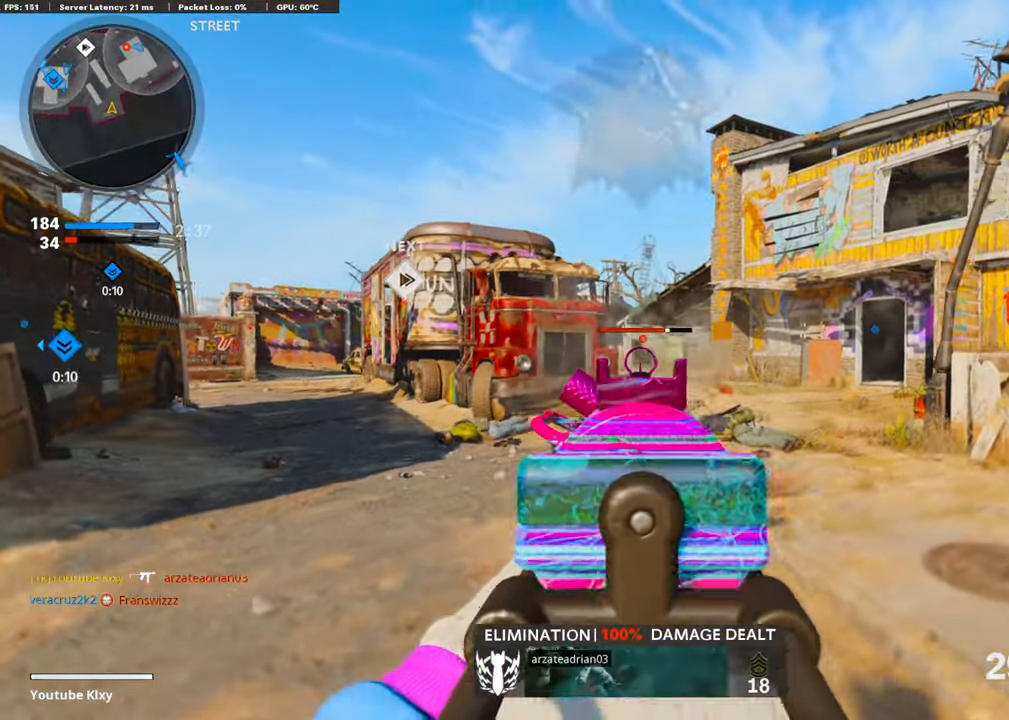
{"buttons": ["L1"], "left_stick": "up-right", "right_stick": "center", "events": [[67, "R1", "down"], [135, "right_stick", "center"], [168, "R1", "up"], [185, "right_stick", "left"], [219, "R1", "down"], [286, "right_stick", "center"], [303, "R1", "up"], [404, "R1", "down"], [505, "R1", "up"]]}
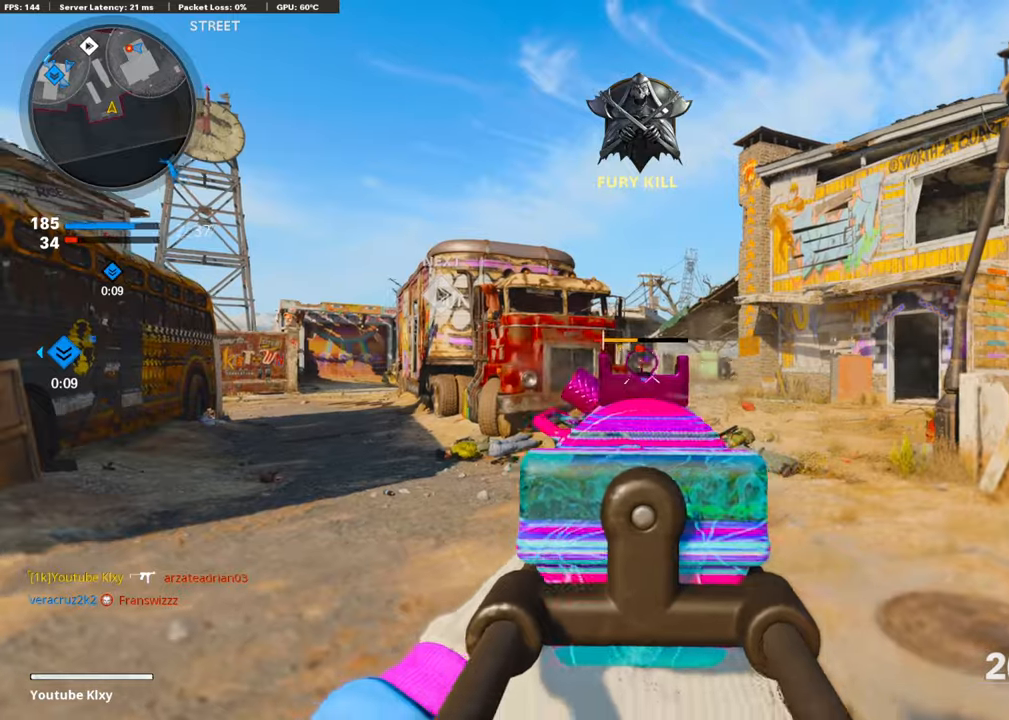
{"buttons": ["L1", "R1"], "left_stick": "up", "right_stick": "center", "events": [[33, "right_stick", "down-right"], [67, "R1", "down"], [151, "right_stick", "left"], [168, "R1", "up"], [235, "R1", "down"], [235, "right_stick", "center"], [319, "right_stick", "right"], [370, "R1", "up"], [437, "R1", "down"], [437, "right_stick", "center"], [505, "left_stick", "up"]]}
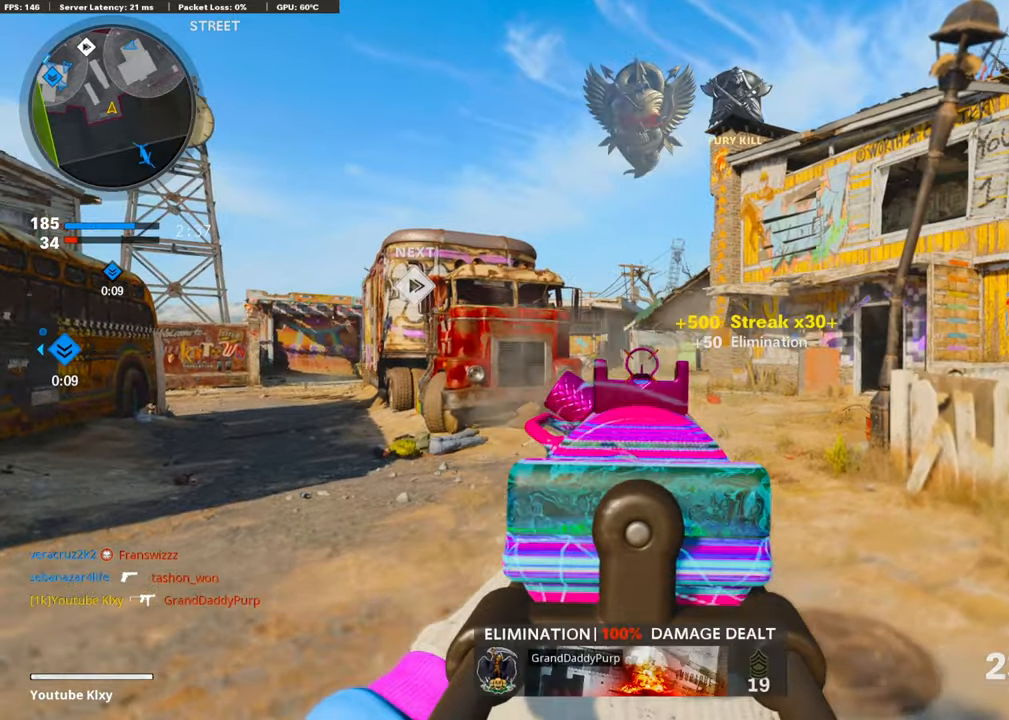
{"buttons": ["L1", "R1"], "left_stick": "center", "right_stick": "left", "events": [[50, "R1", "up"], [117, "R1", "down"], [185, "R1", "up"], [252, "right_stick", "left"], [269, "R1", "down"], [269, "left_stick", "left"], [319, "right_stick", "center"], [370, "R1", "up"], [454, "R1", "down"], [454, "right_stick", "left"], [488, "left_stick", "center"]]}
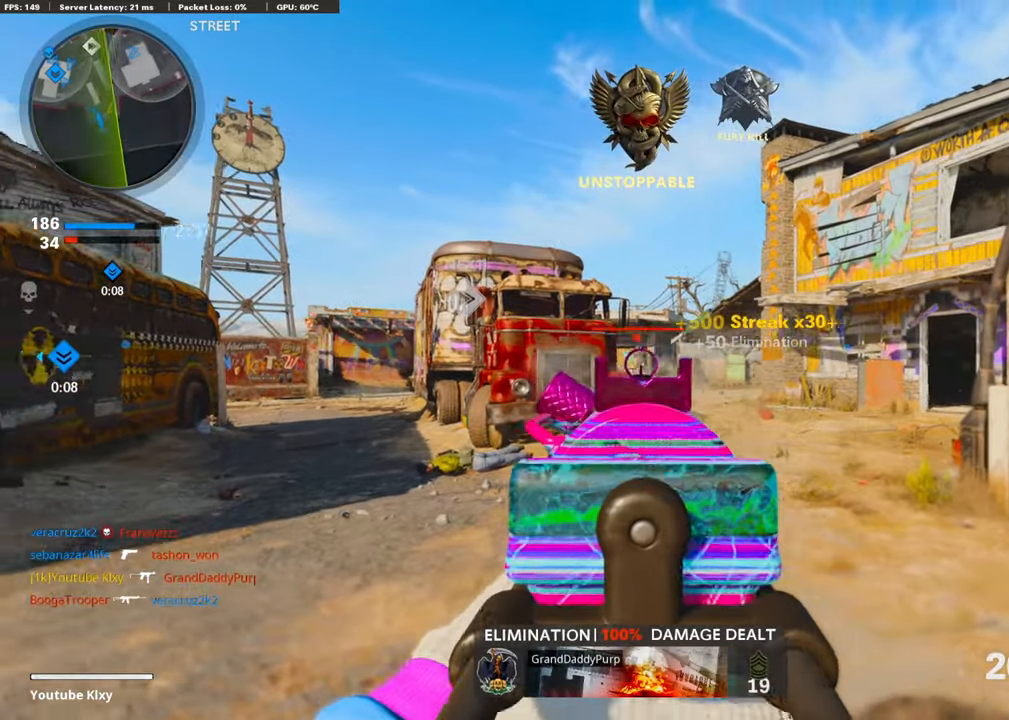
{"buttons": ["SQUARE", "R1"], "left_stick": "center", "right_stick": "center", "events": [[16, "left_stick", "right"], [33, "R1", "up"], [117, "R1", "down"], [235, "R1", "up"], [370, "right_stick", "center"], [454, "R1", "down"], [471, "left_stick", "center"], [488, "L1", "up"], [488, "SQUARE", "down"]]}
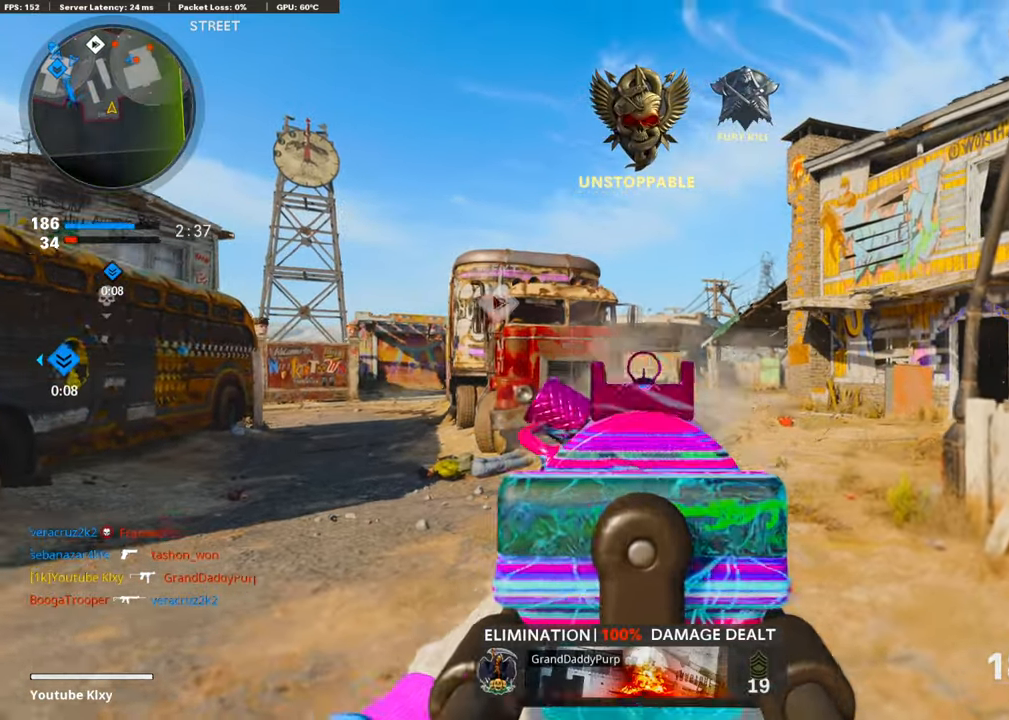
{"buttons": ["L3"], "left_stick": "up-left", "right_stick": "right", "events": [[17, "left_stick", "left"], [67, "R1", "up"], [84, "SQUARE", "up"], [101, "right_stick", "left"], [185, "right_stick", "center"], [235, "left_stick", "up-left"], [353, "L3", "down"], [421, "right_stick", "right"]]}
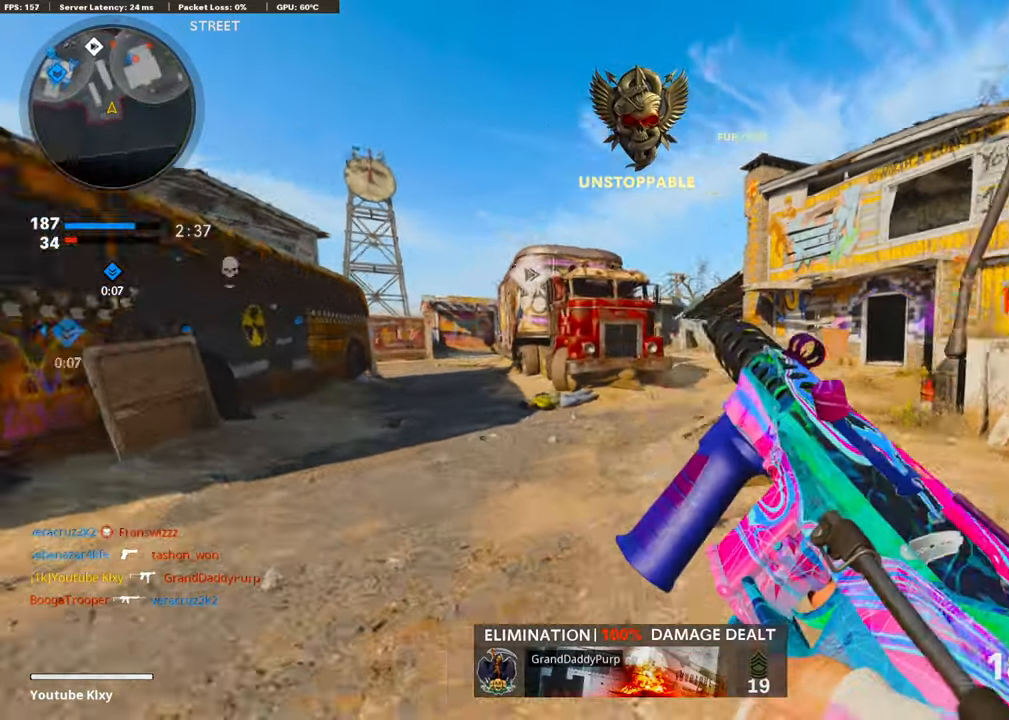
{"buttons": ["L1"], "left_stick": "right", "right_stick": "right", "events": [[50, "R3", "down"], [118, "R3", "up"], [134, "L3", "up"], [134, "right_stick", "center"], [219, "L1", "down"], [219, "R3", "down"], [219, "right_stick", "right"], [286, "left_stick", "up-right"], [303, "R3", "up"], [336, "left_stick", "right"], [421, "right_stick", "center"], [505, "right_stick", "right"]]}
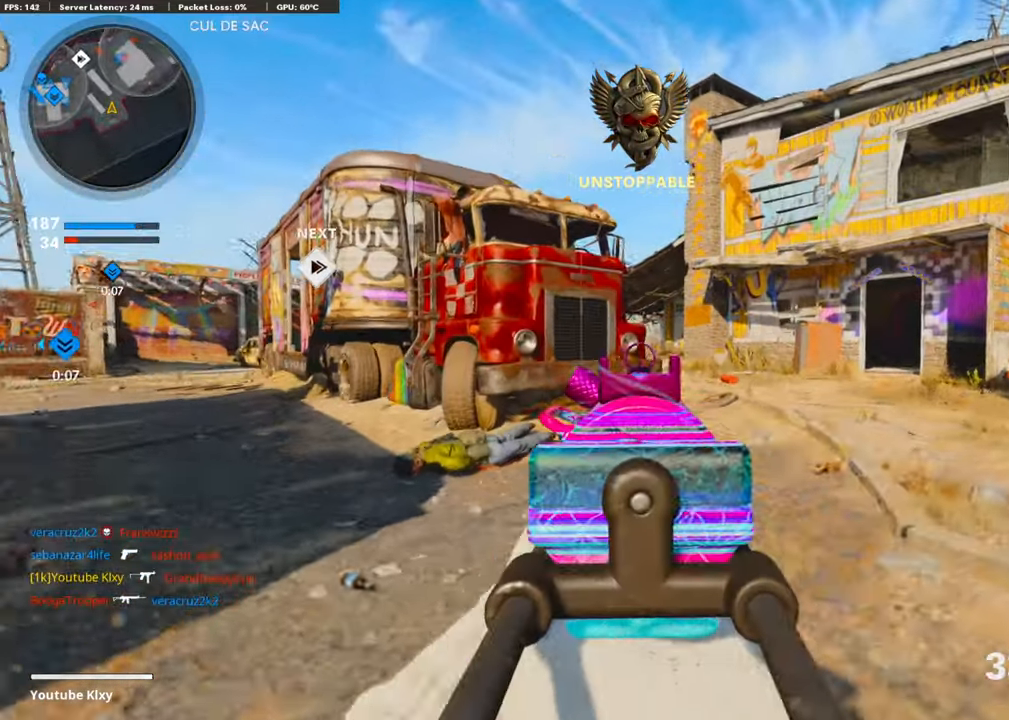
{"buttons": ["L1"], "left_stick": "right", "right_stick": "center", "events": [[84, "right_stick", "down-right"], [202, "right_stick", "center"], [235, "L1", "up"], [404, "L1", "down"]]}
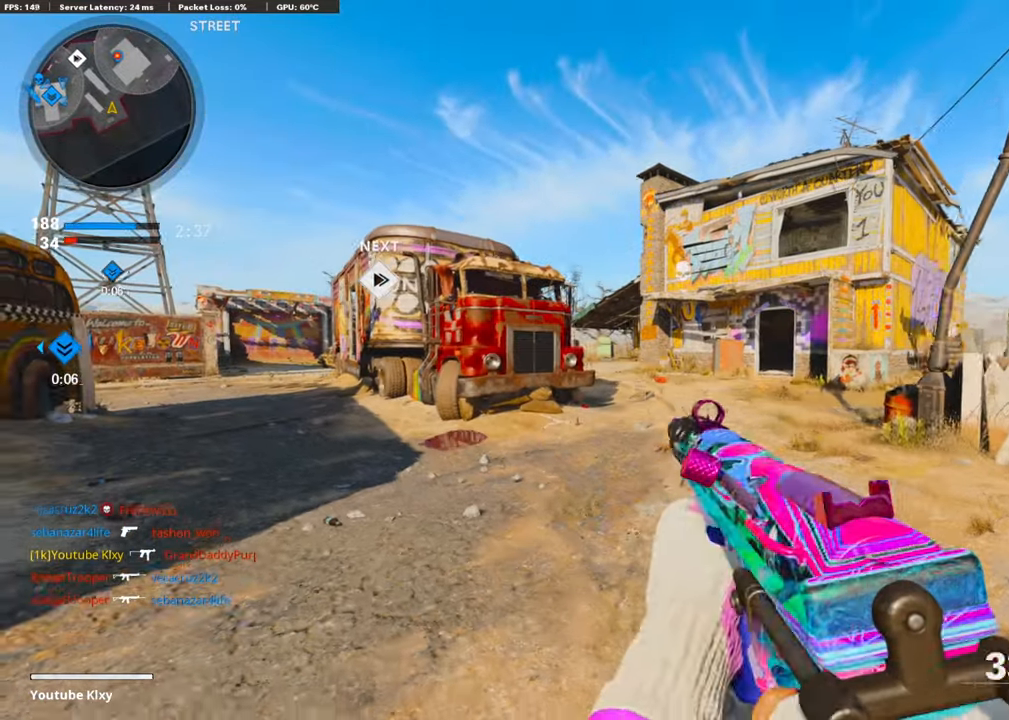
{"buttons": ["L1"], "left_stick": "right", "right_stick": "left", "events": [[34, "L1", "up"], [118, "L1", "down"], [202, "L1", "up"], [303, "L1", "down"], [387, "L1", "up"], [454, "right_stick", "left"], [488, "L1", "down"]]}
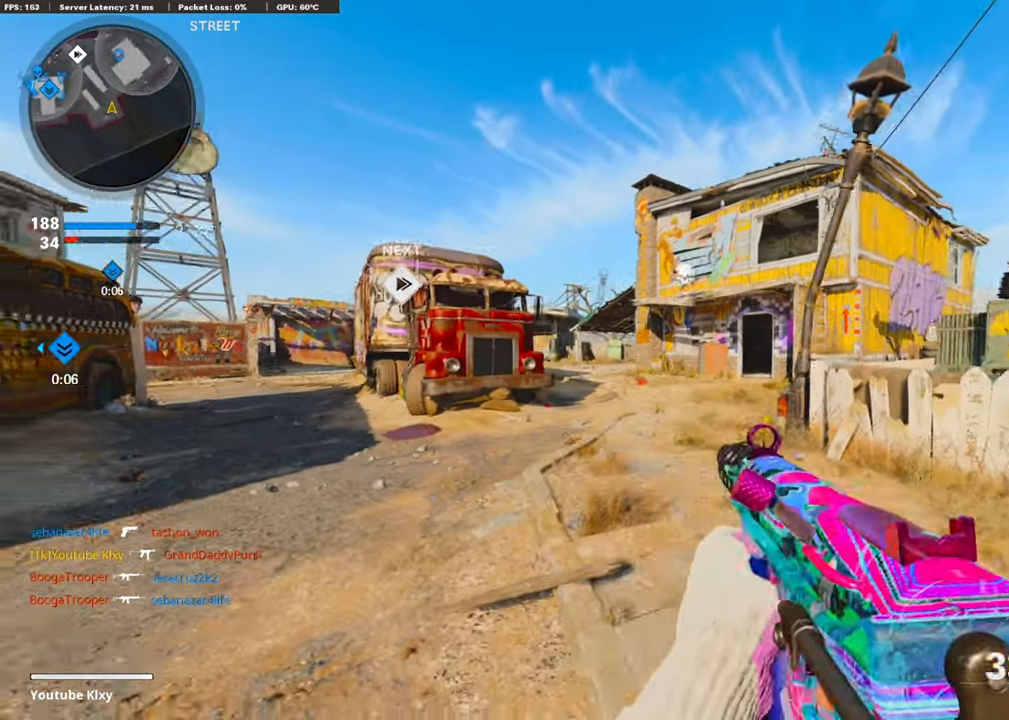
{"buttons": ["L1"], "left_stick": "down-right", "right_stick": "center", "events": [[67, "L1", "up"], [168, "L1", "down"], [219, "right_stick", "center"], [236, "left_stick", "down-right"], [252, "L1", "up"], [370, "L1", "down"]]}
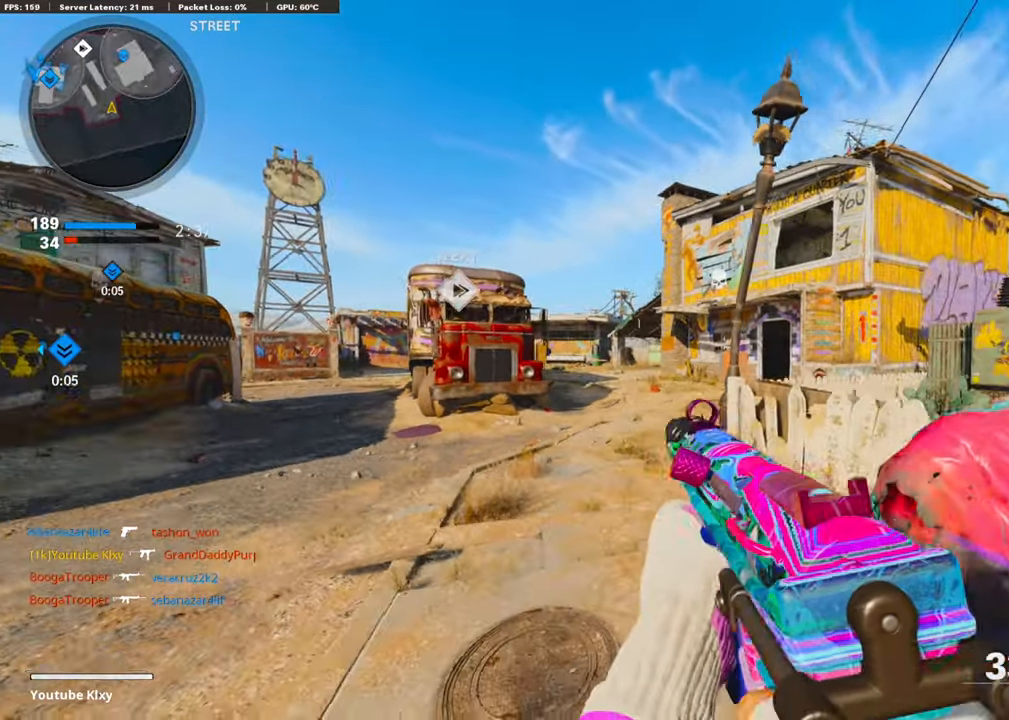
{"buttons": ["L1"], "left_stick": "down-right", "right_stick": "center", "events": []}
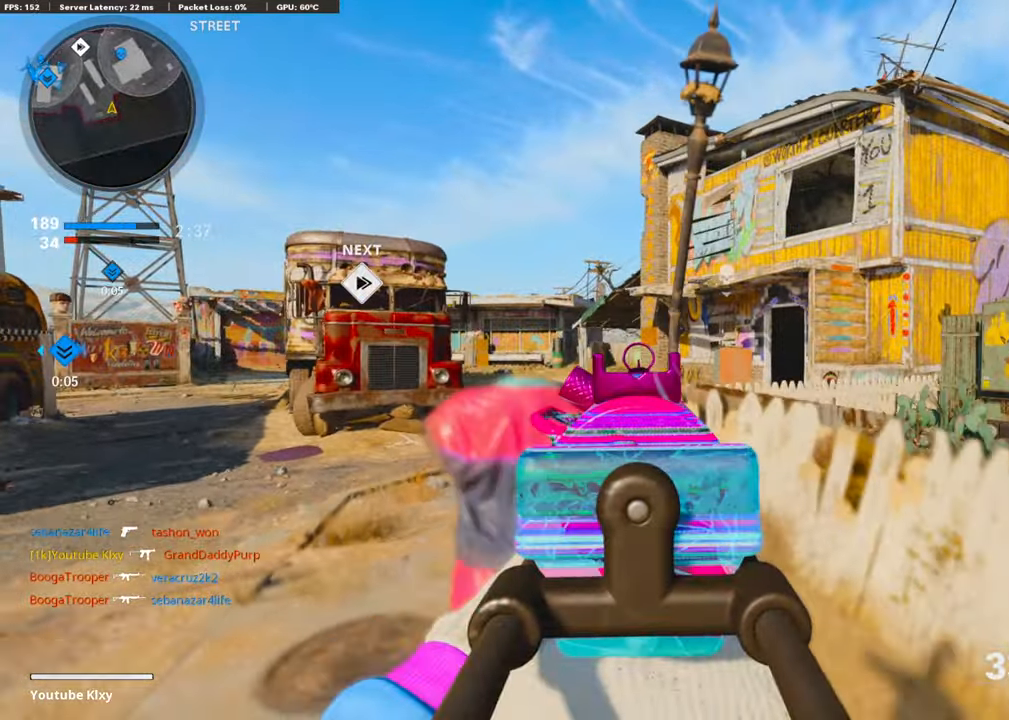
{"buttons": ["L1"], "left_stick": "left", "right_stick": "center", "events": [[84, "left_stick", "left"]]}
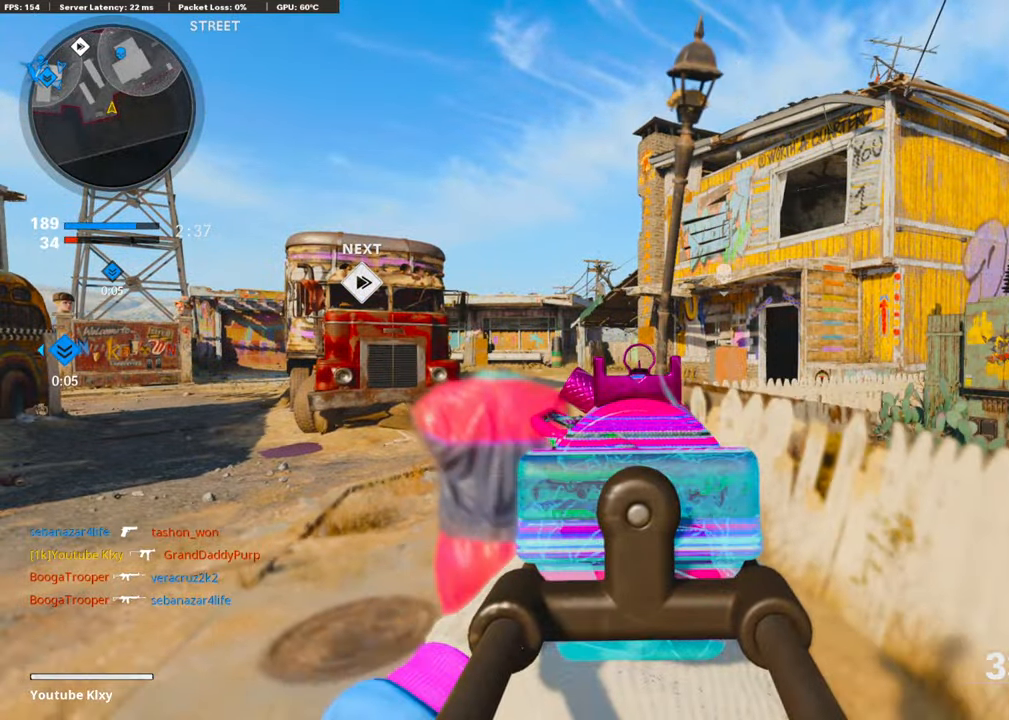
{"buttons": ["L1"], "left_stick": "center", "right_stick": "center", "events": [[203, "left_stick", "up-right"], [304, "left_stick", "center"]]}
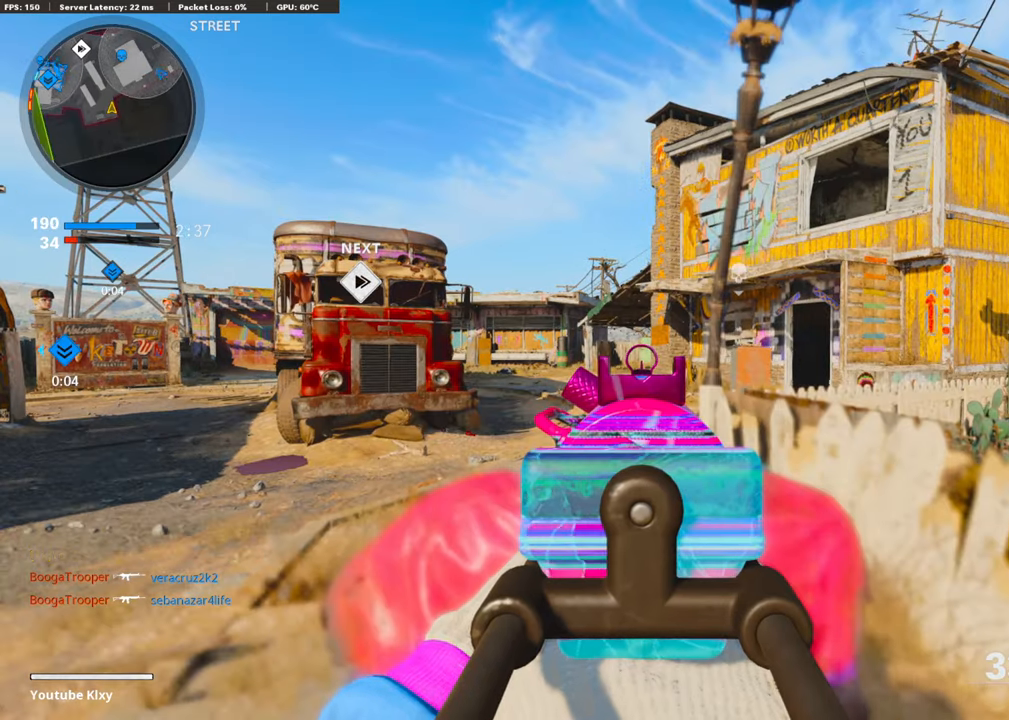
{"buttons": ["L1"], "left_stick": "center", "right_stick": "center", "events": []}
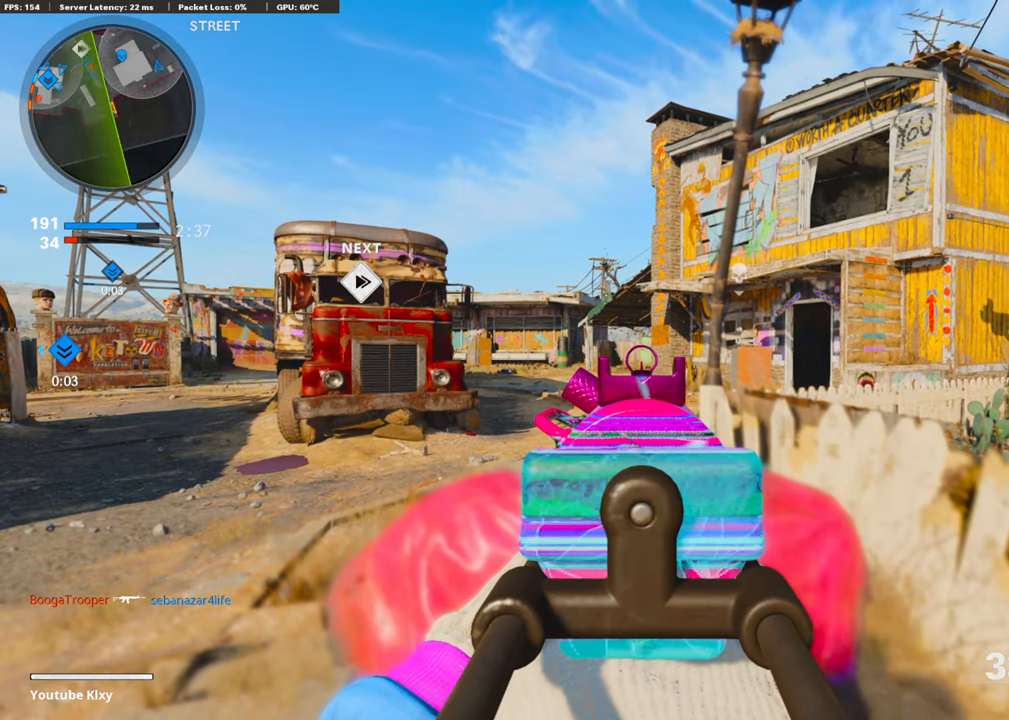
{"buttons": ["L1"], "left_stick": "center", "right_stick": "center", "events": []}
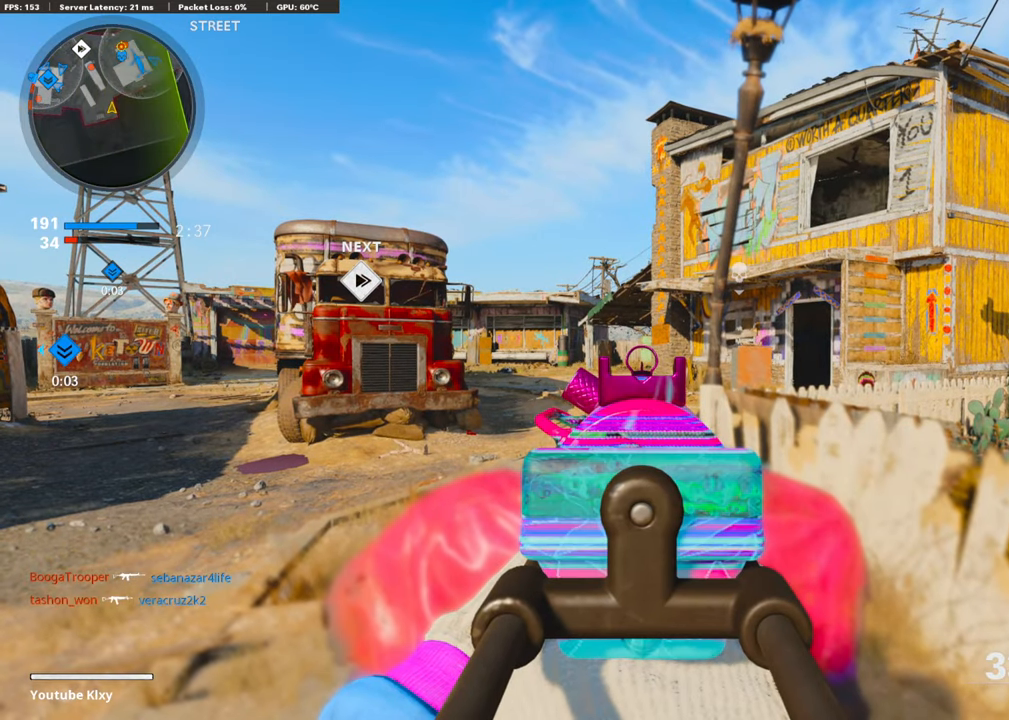
{"buttons": ["L1"], "left_stick": "center", "right_stick": "center", "events": []}
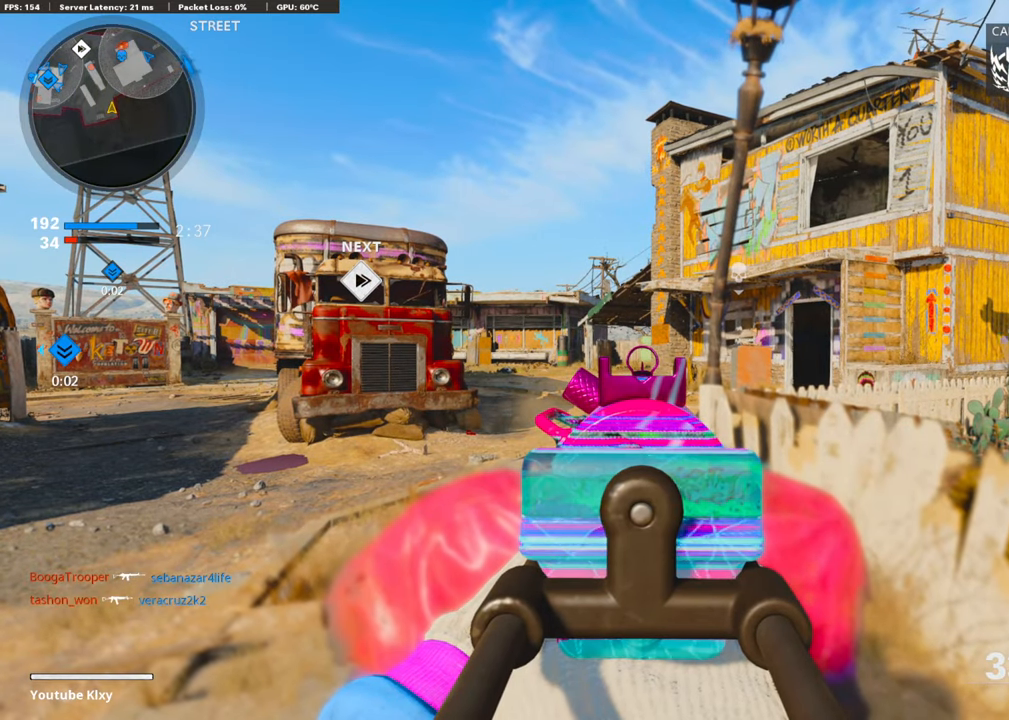
{"buttons": ["L1"], "left_stick": "center", "right_stick": "center", "events": []}
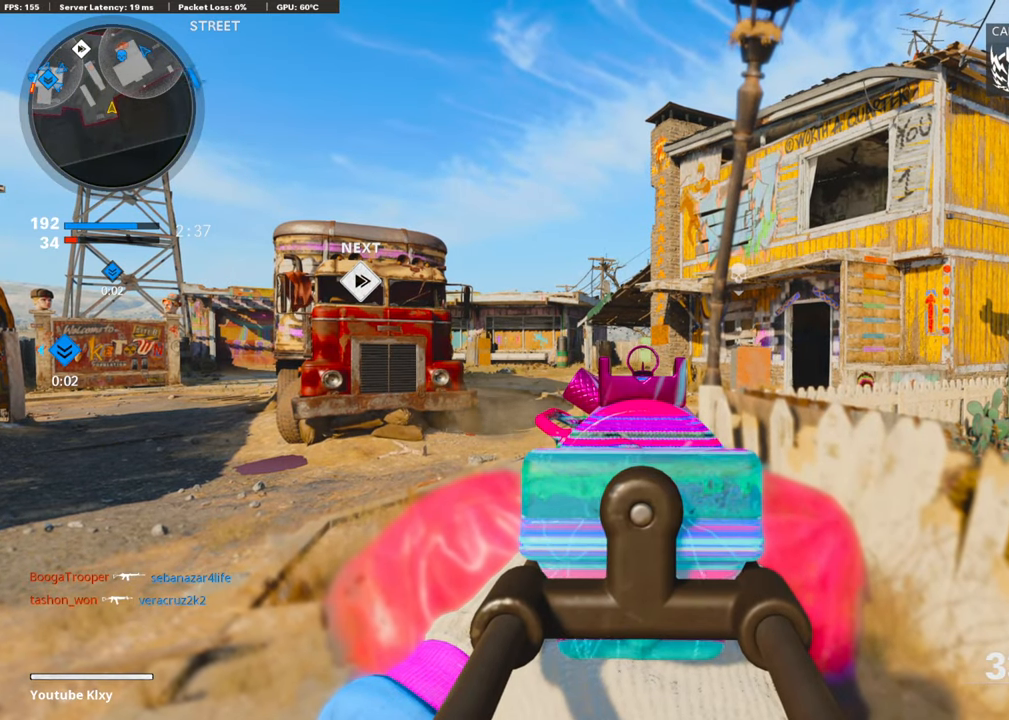
{"buttons": ["L1"], "left_stick": "center", "right_stick": "center", "events": []}
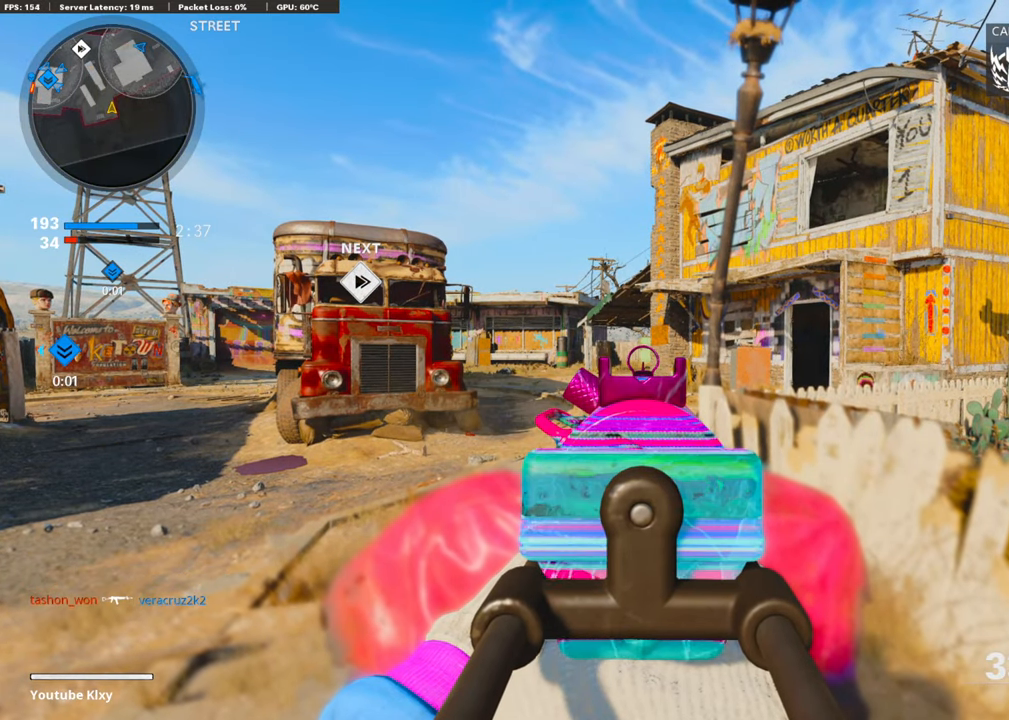
{"buttons": ["L1"], "left_stick": "center", "right_stick": "center", "events": []}
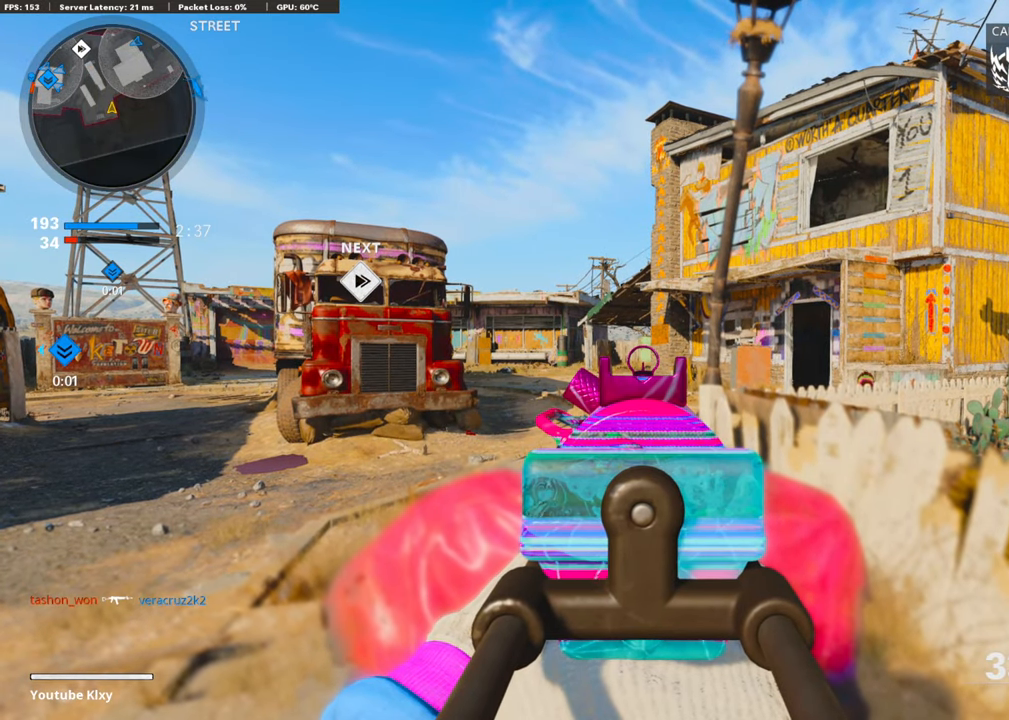
{"buttons": ["L1"], "left_stick": "center", "right_stick": "center", "events": []}
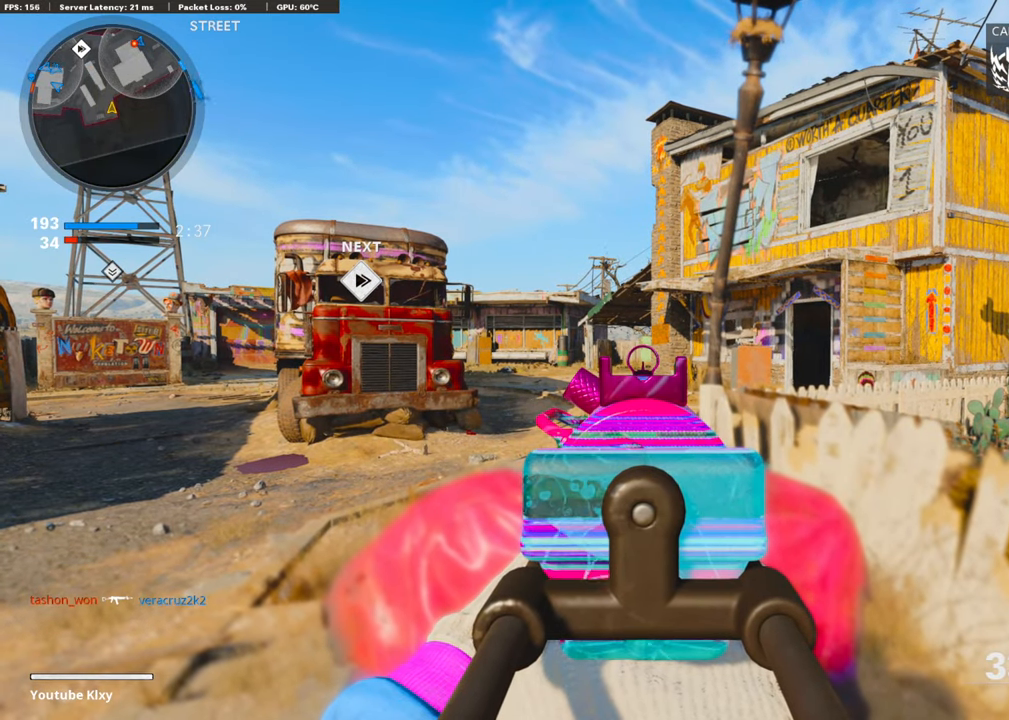
{"buttons": ["L1"], "left_stick": "center", "right_stick": "center", "events": []}
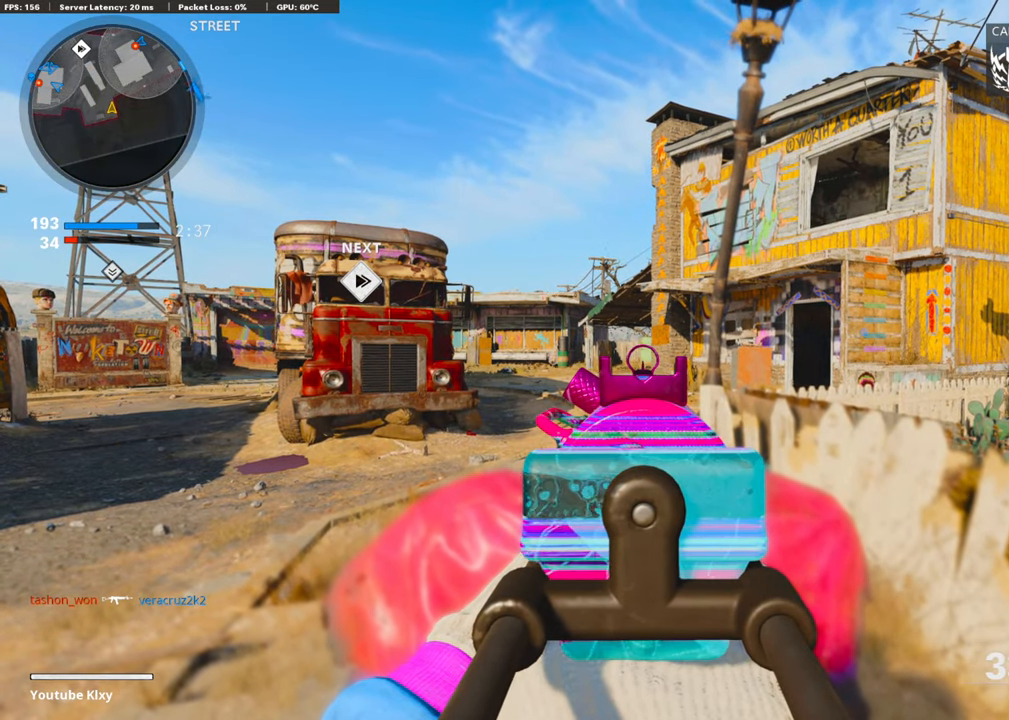
{"buttons": ["L1"], "left_stick": "center", "right_stick": "center", "events": []}
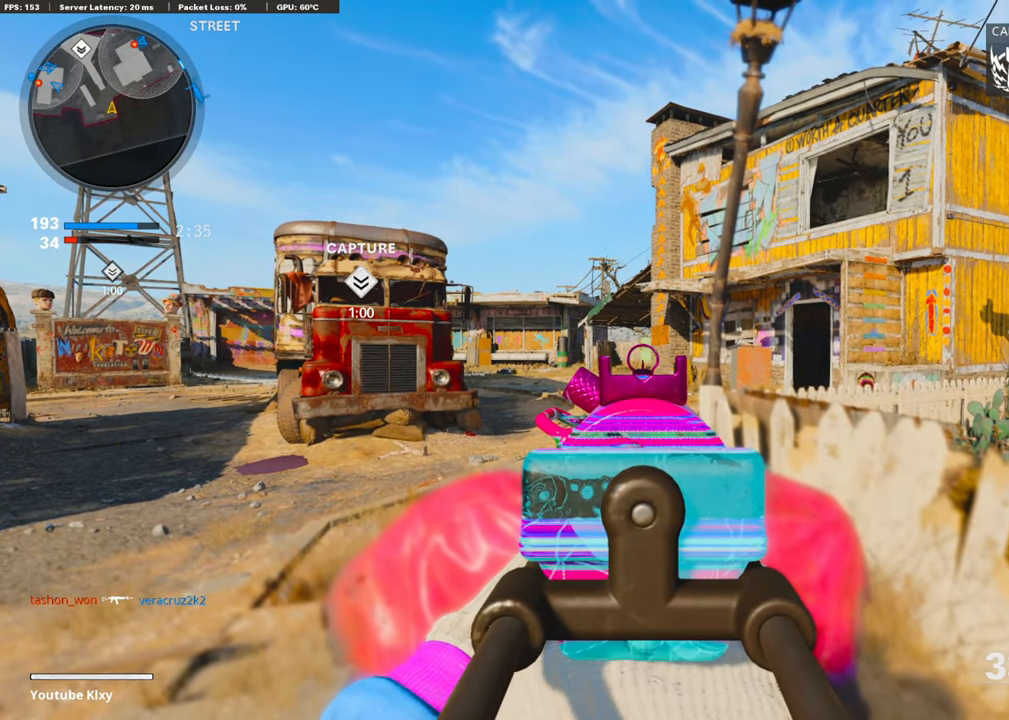
{"buttons": ["L1"], "left_stick": "center", "right_stick": "center", "events": []}
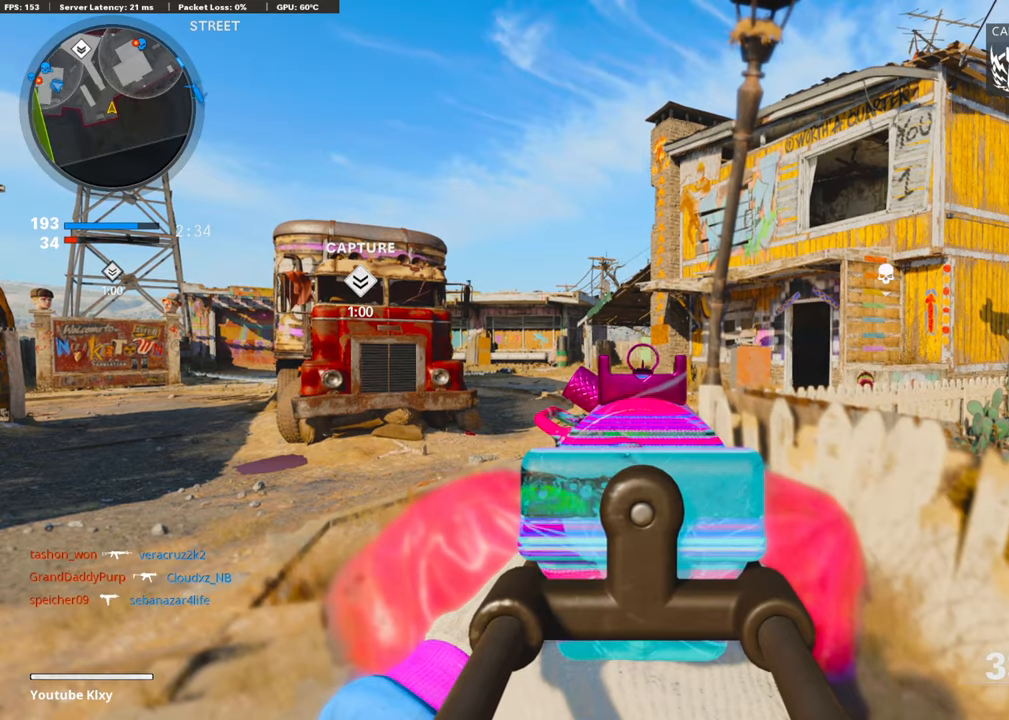
{"buttons": ["L1"], "left_stick": "center", "right_stick": "center", "events": []}
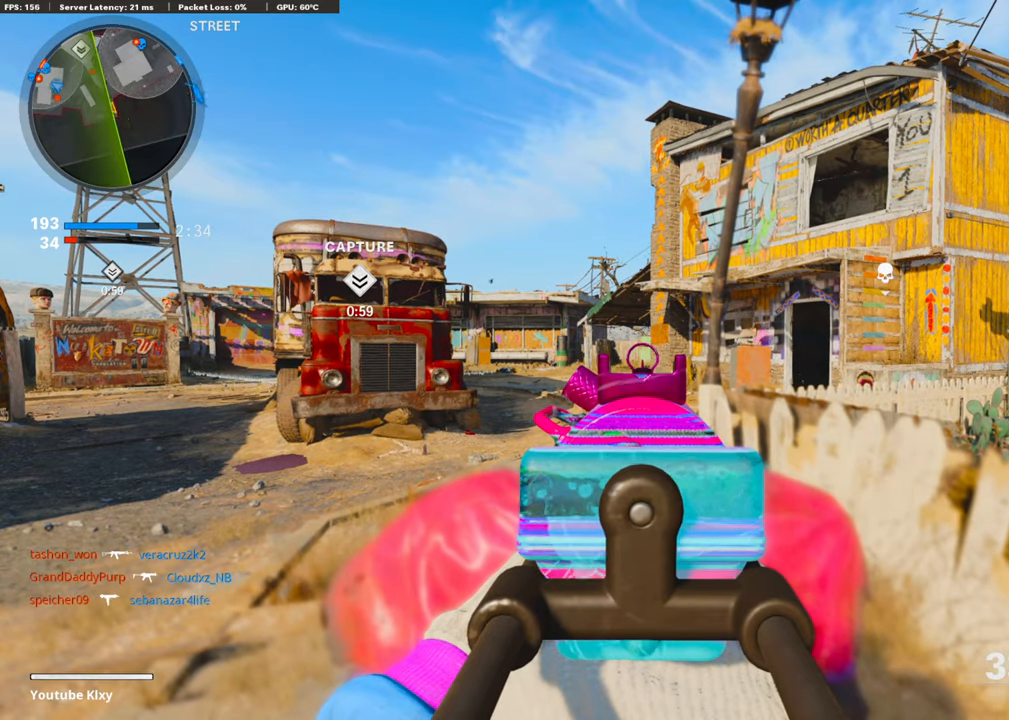
{"buttons": ["L1"], "left_stick": "center", "right_stick": "center", "events": []}
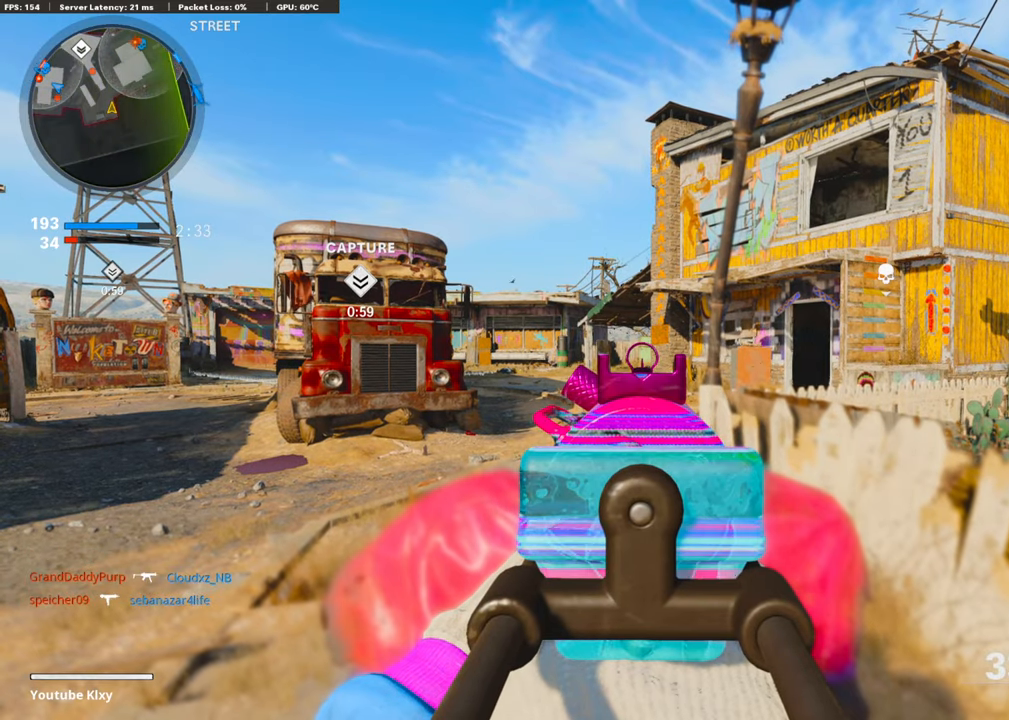
{"buttons": ["L1"], "left_stick": "center", "right_stick": "center", "events": []}
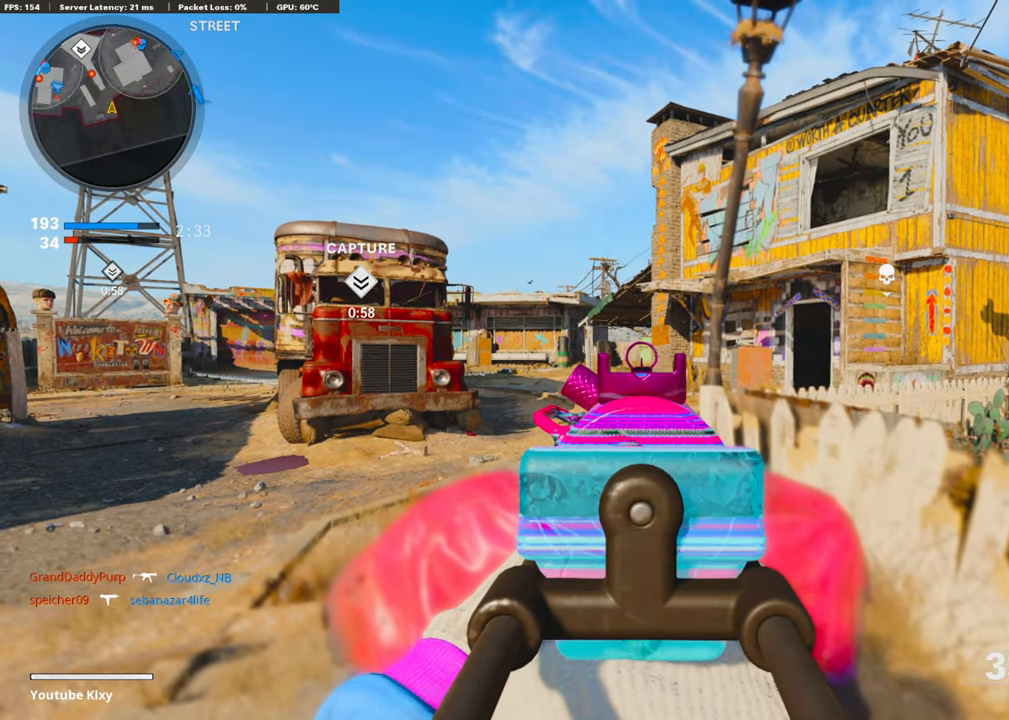
{"buttons": ["L3"], "left_stick": "up-left", "right_stick": "left", "events": [[67, "left_stick", "left"], [67, "right_stick", "left"], [135, "L1", "up"], [286, "left_stick", "up-left"], [438, "L3", "down"]]}